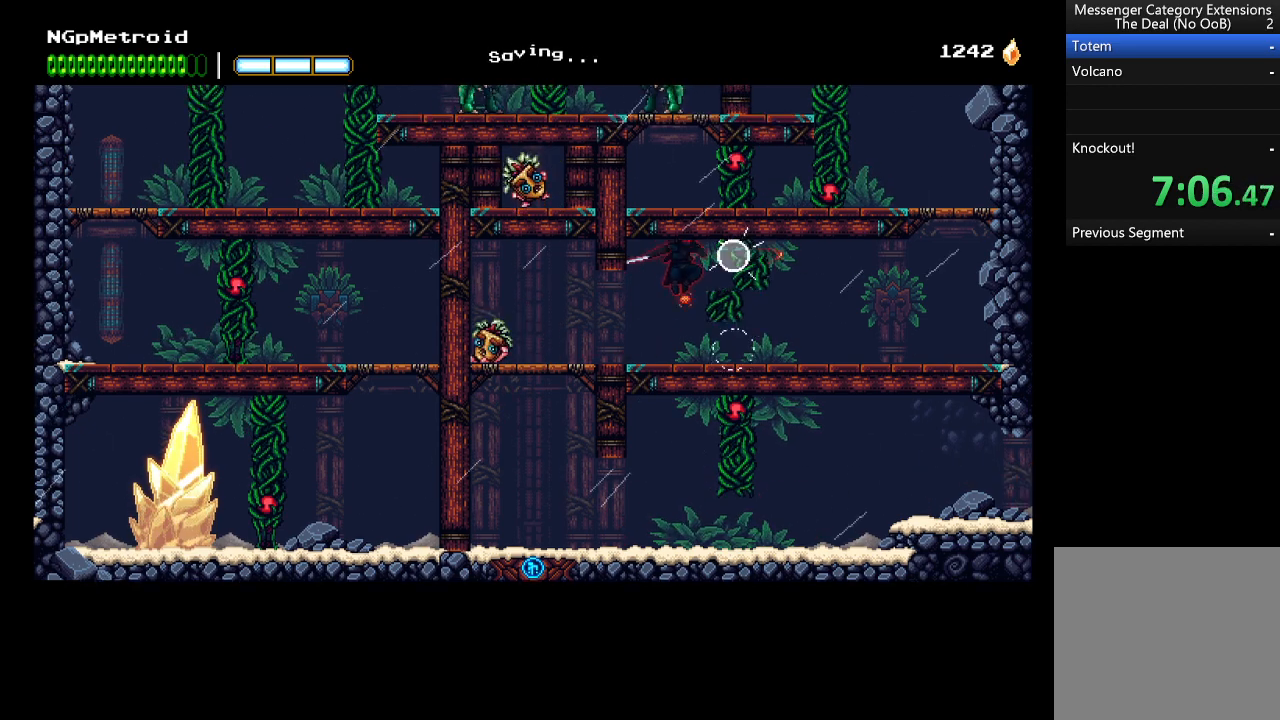
Gameplay with a controller (Xbox layout); each line is a JSON object with the inputs held at the frame after it. "events" lists button and stick changes between this image and that frame as [ms after this image, input, new state], when the widget could be followed in between. Not read: right_stick.
{"buttons": [], "left_stick": "right", "events": [[67, "A", "up"], [67, "X", "up"]]}
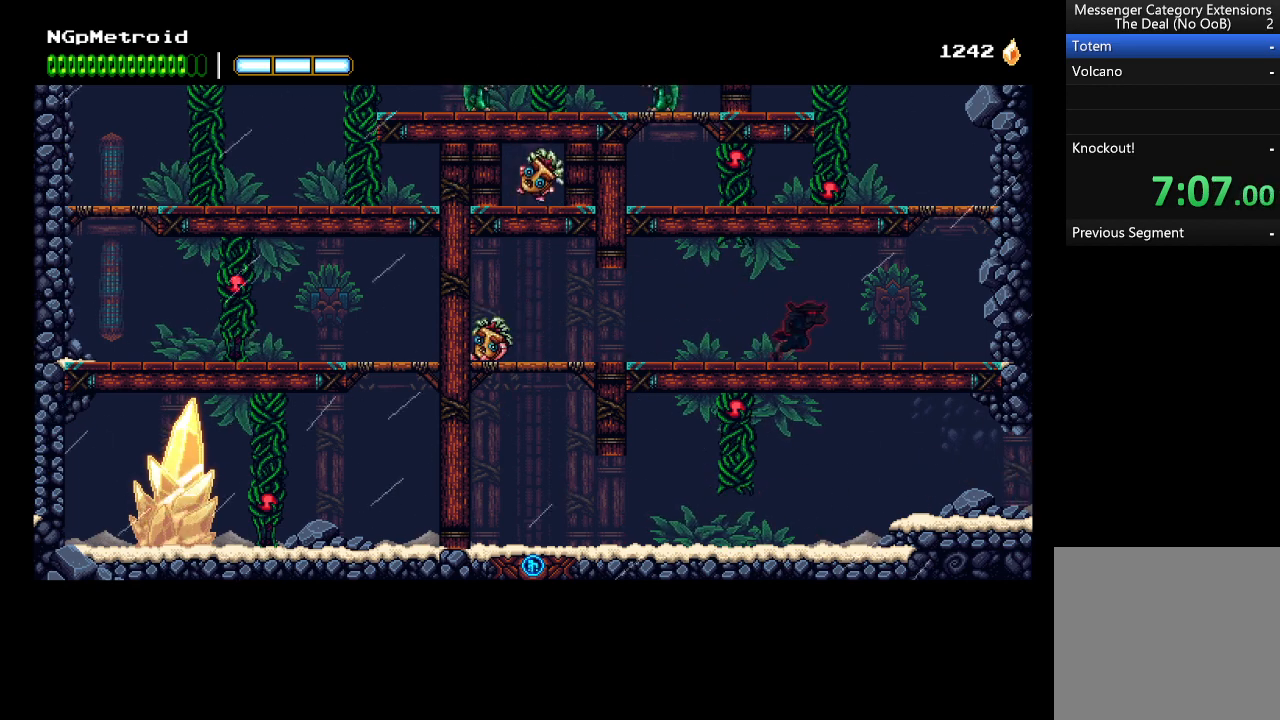
{"buttons": ["A"], "left_stick": "right", "events": [[500, "A", "down"]]}
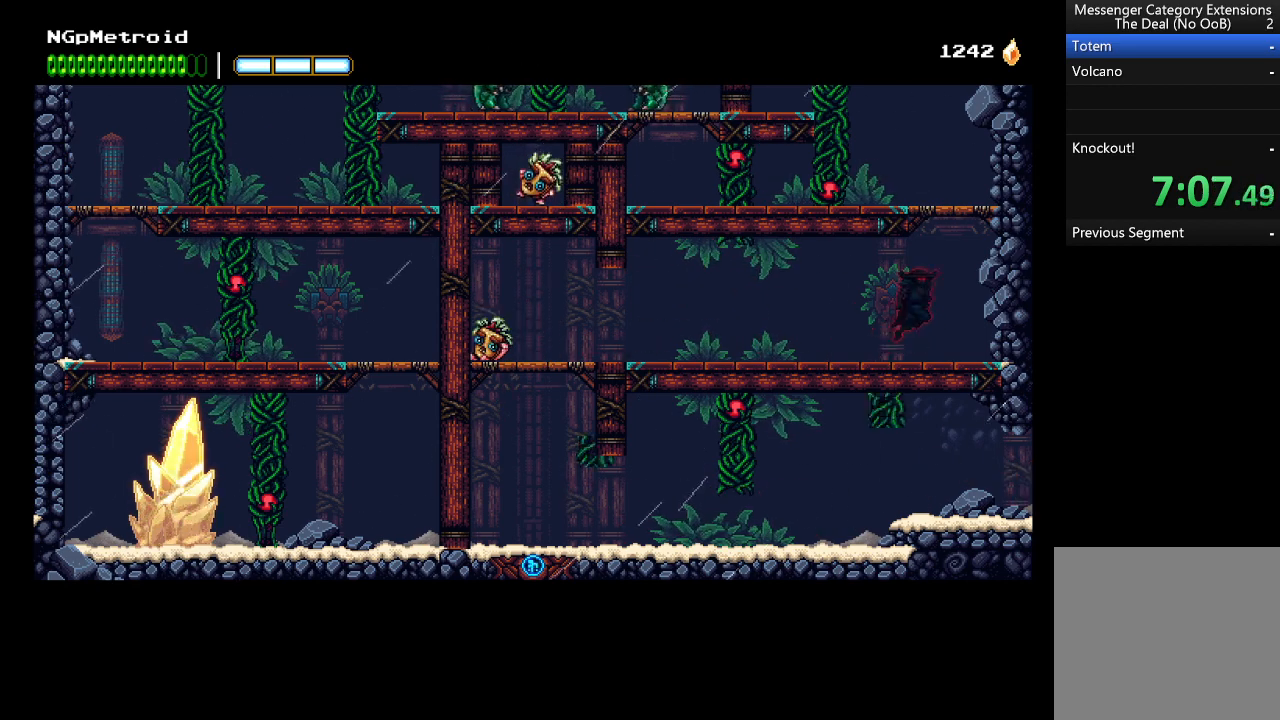
{"buttons": ["Y"], "left_stick": "up-left", "events": [[267, "left_stick", "up-left"], [367, "A", "up"], [433, "Y", "down"]]}
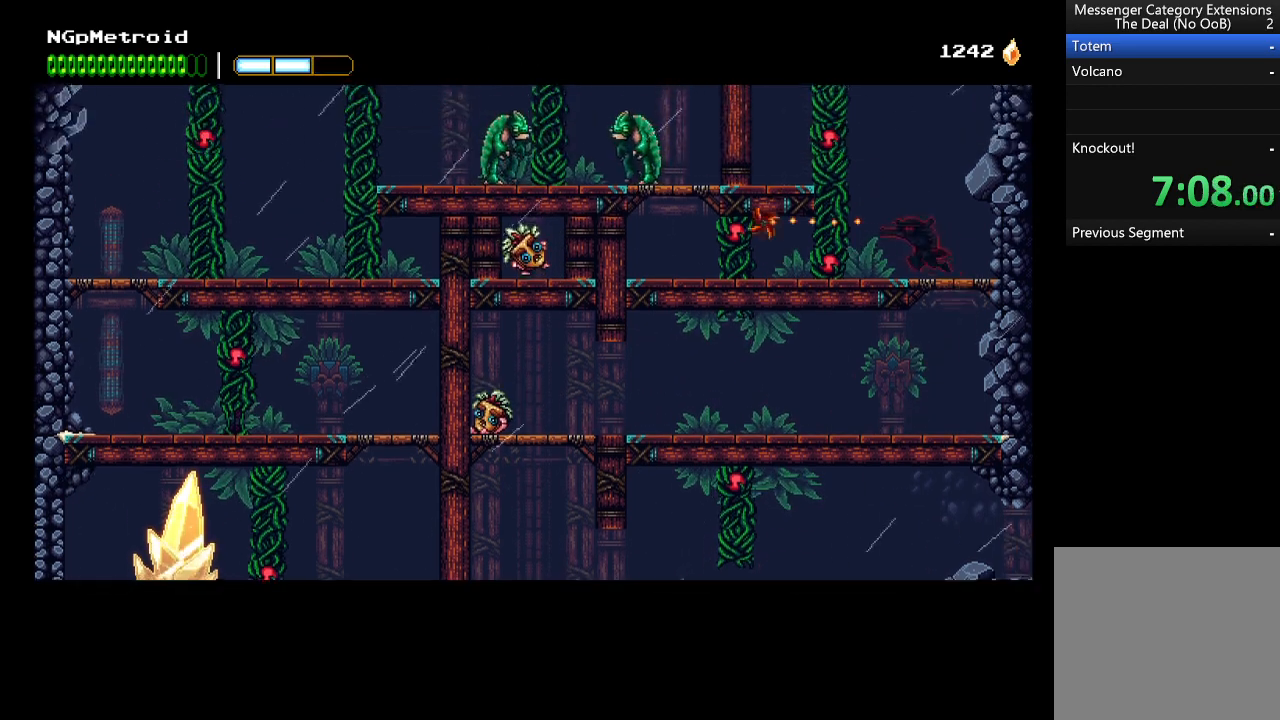
{"buttons": ["A"], "left_stick": "down-right", "events": [[67, "Y", "up"], [133, "left_stick", "down-left"], [467, "A", "down"], [467, "left_stick", "down-right"]]}
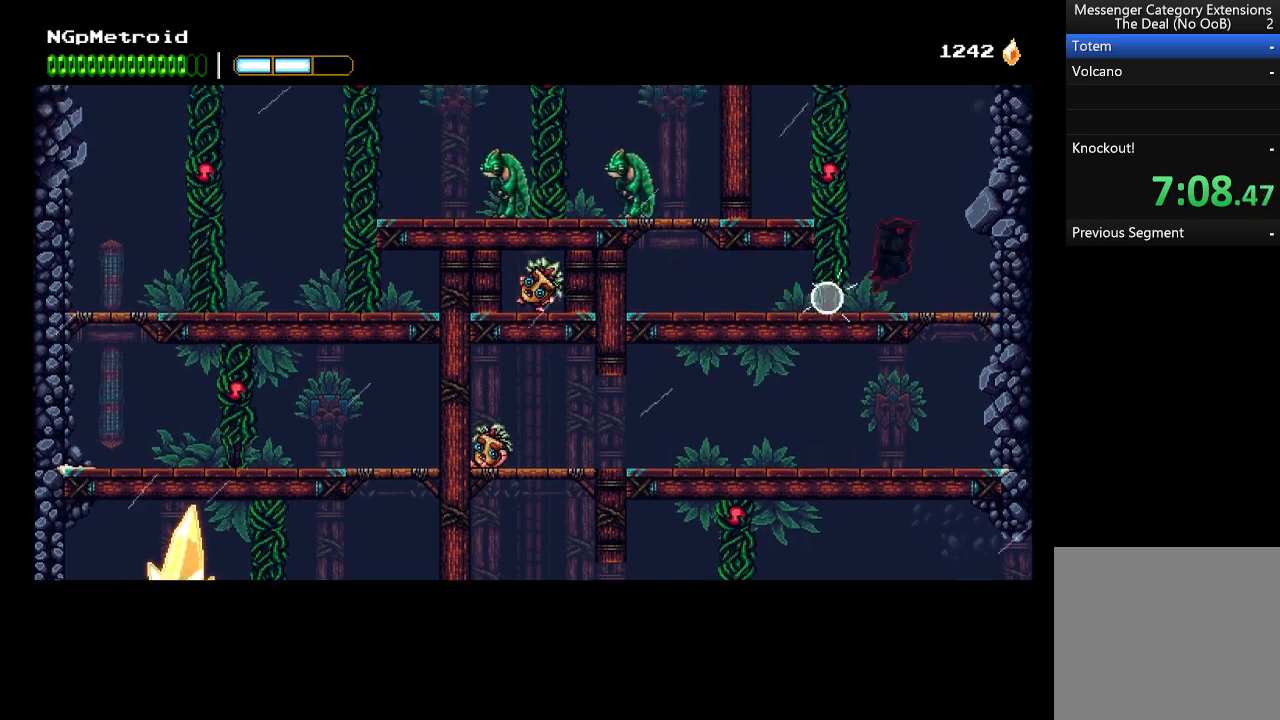
{"buttons": [], "left_stick": "up-left", "events": [[33, "left_stick", "up-right"], [100, "left_stick", "up"], [200, "X", "down"], [200, "left_stick", "up-left"], [233, "A", "up"], [267, "A", "down"], [333, "A", "up"], [333, "X", "up"]]}
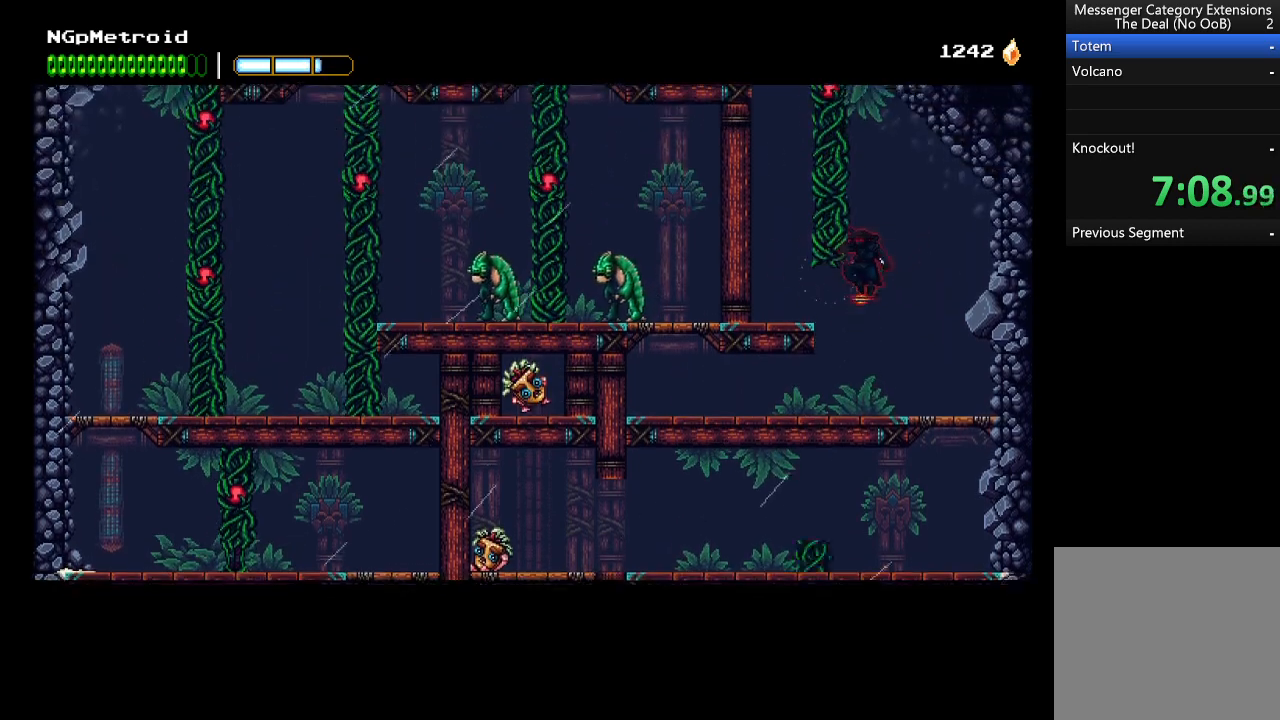
{"buttons": ["A"], "left_stick": "up-left", "events": [[267, "A", "down"]]}
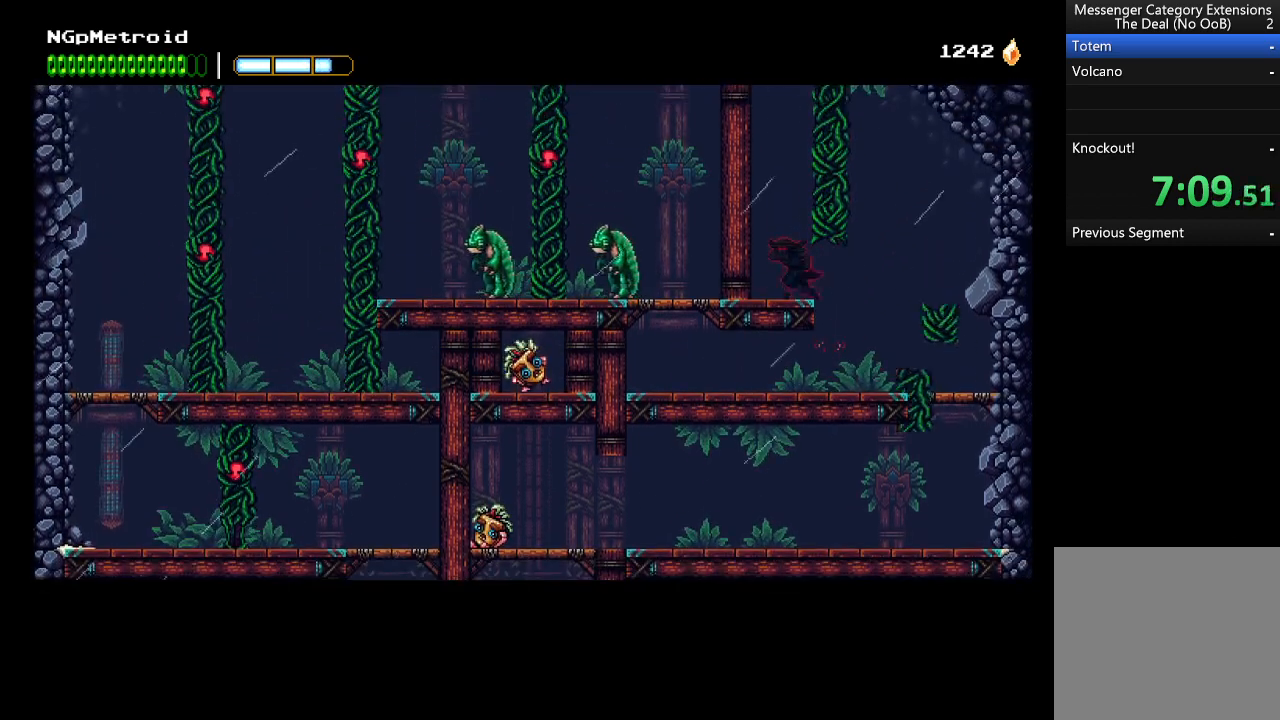
{"buttons": ["A"], "left_stick": "up-left", "events": [[67, "A", "up"], [233, "A", "down"], [400, "A", "up"], [467, "A", "down"]]}
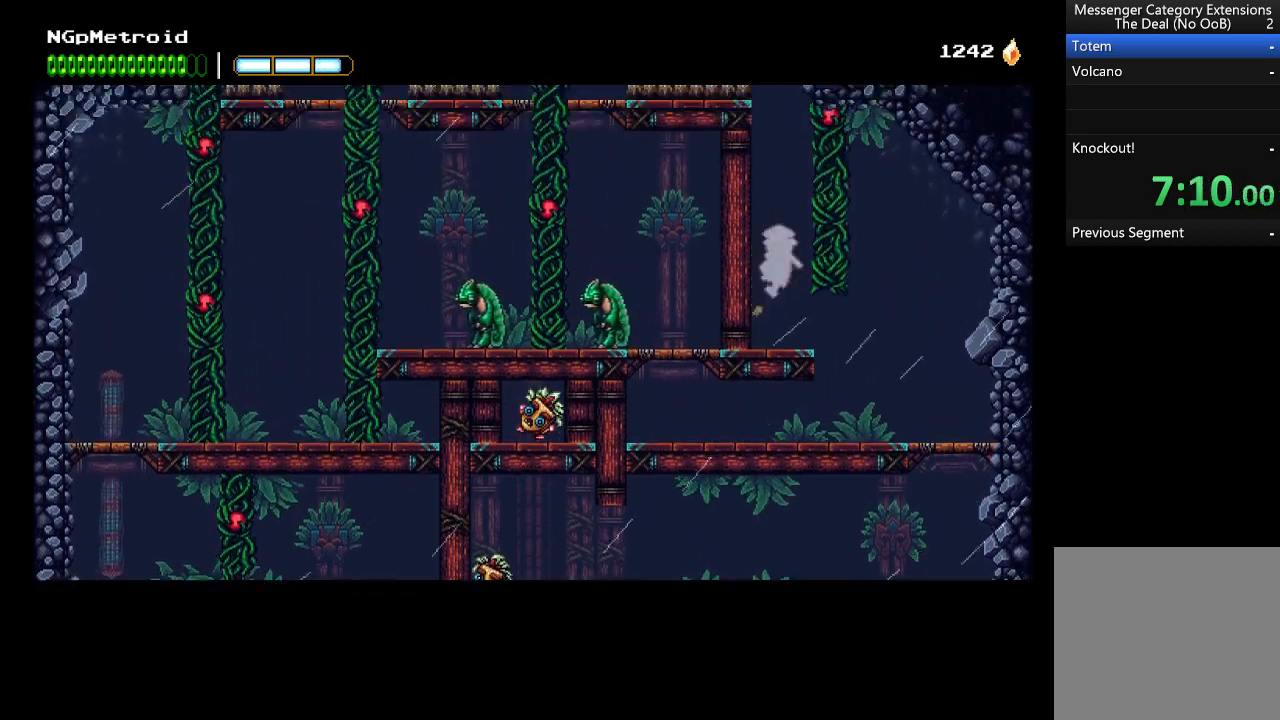
{"buttons": ["A"], "left_stick": "up-left", "events": [[100, "A", "up"], [133, "A", "down"]]}
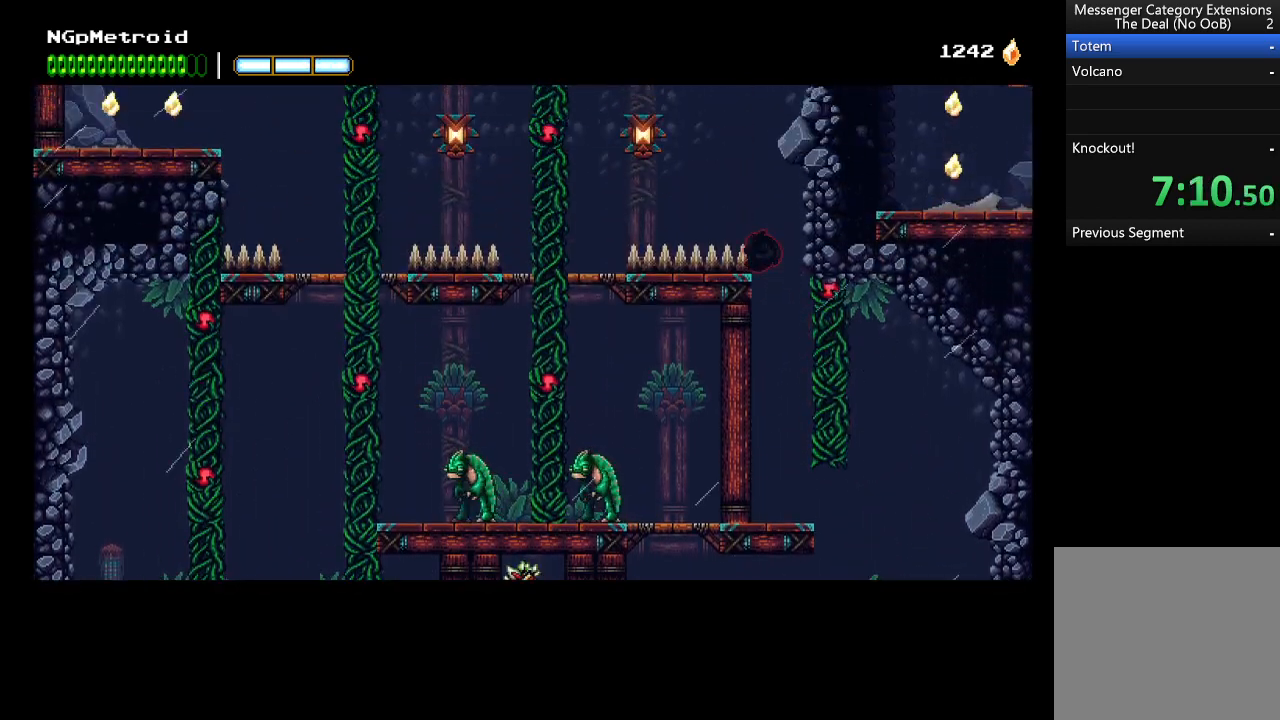
{"buttons": ["A"], "left_stick": "up-left", "events": [[67, "A", "up"], [67, "left_stick", "center"], [333, "A", "down"], [367, "left_stick", "up-left"]]}
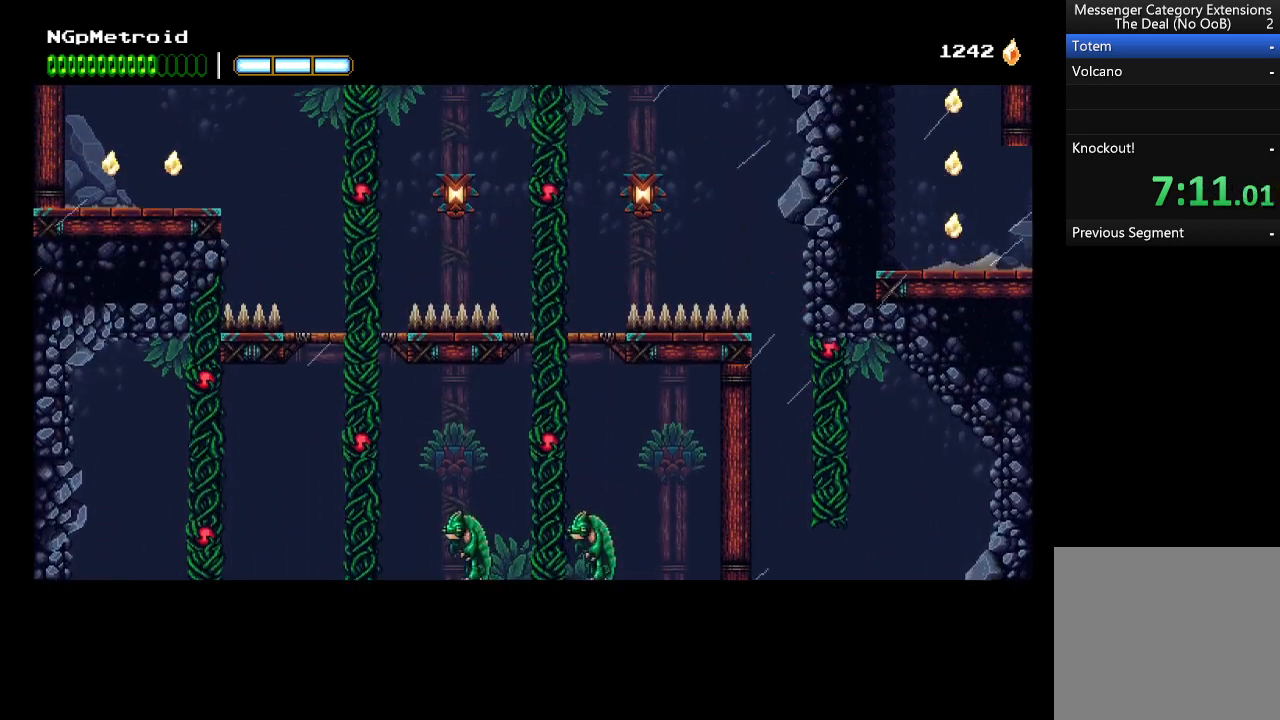
{"buttons": ["A"], "left_stick": "up-left", "events": [[133, "A", "up"], [333, "A", "down"]]}
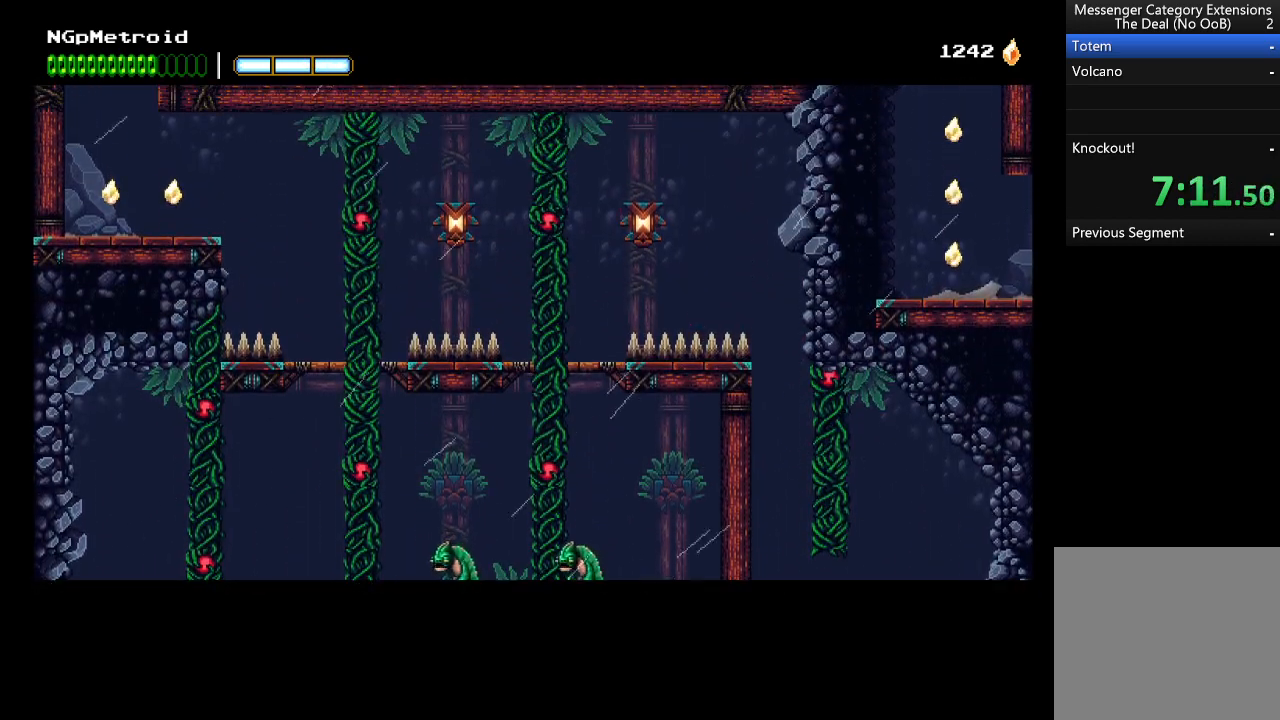
{"buttons": ["A"], "left_stick": "down", "events": [[67, "A", "up"], [100, "X", "down"], [233, "X", "up"], [400, "left_stick", "down-left"], [467, "A", "down"], [467, "left_stick", "down"]]}
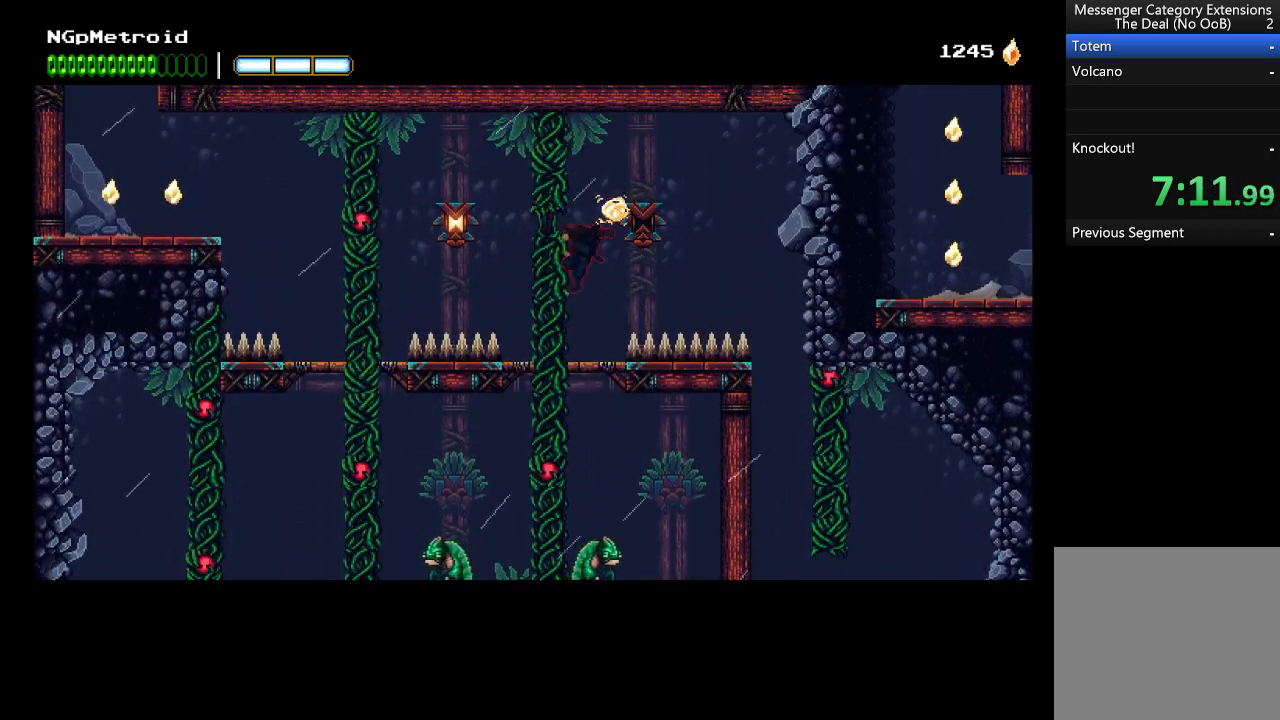
{"buttons": [], "left_stick": "down", "events": [[67, "A", "up"], [367, "A", "down"], [467, "A", "up"]]}
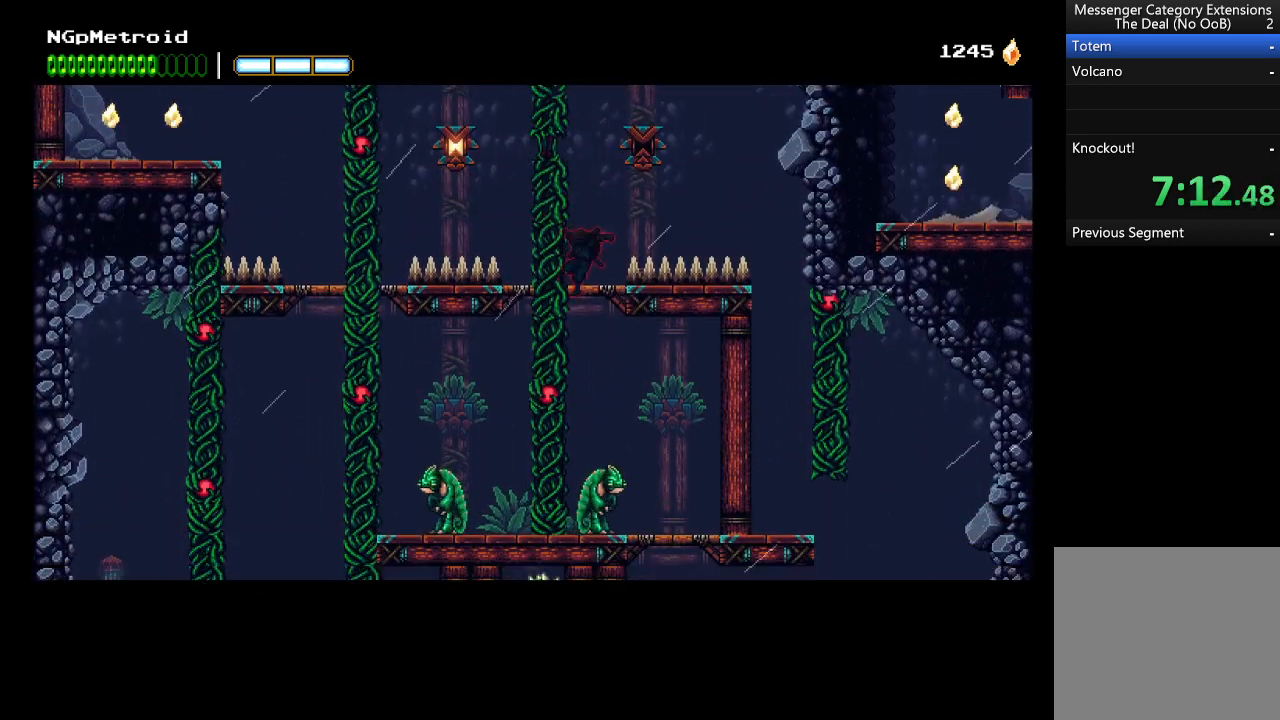
{"buttons": ["A"], "left_stick": "up-left", "events": [[267, "X", "down"], [400, "X", "up"], [433, "left_stick", "up-left"], [500, "A", "down"]]}
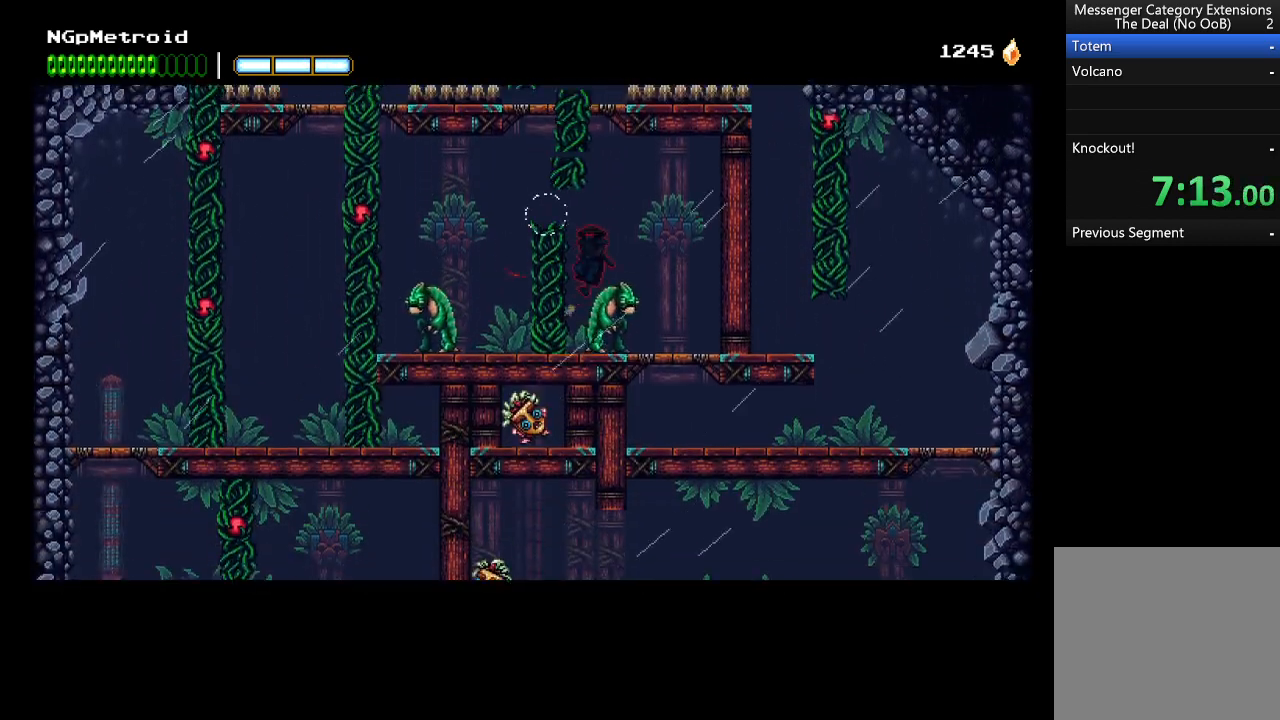
{"buttons": [], "left_stick": "up-left", "events": [[367, "A", "up"]]}
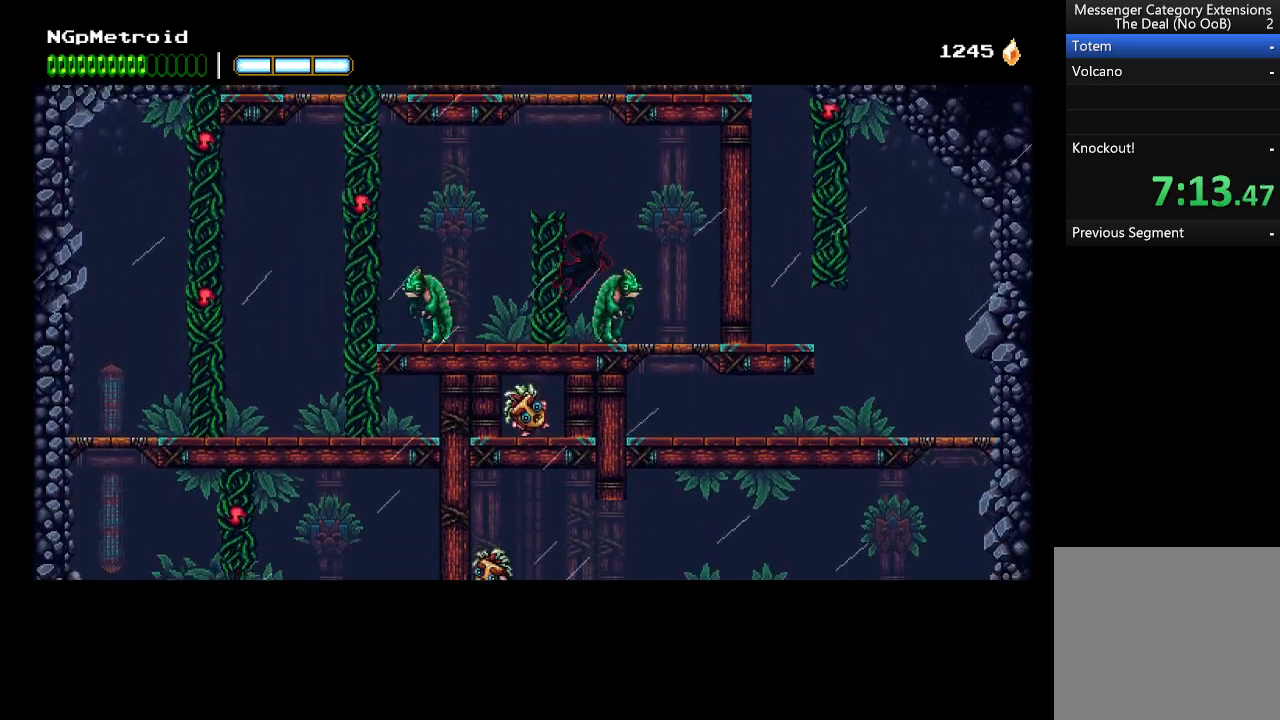
{"buttons": ["A"], "left_stick": "up-left", "events": [[33, "A", "down"], [200, "A", "up"], [467, "A", "down"]]}
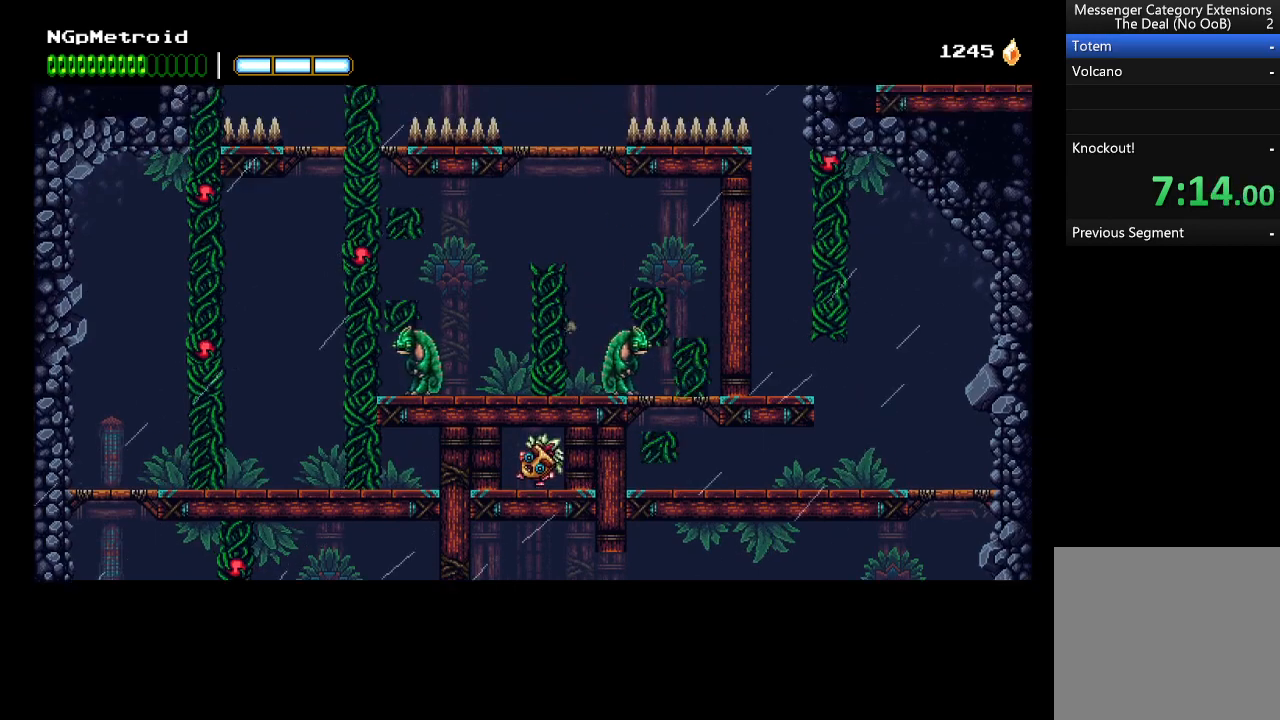
{"buttons": [], "left_stick": "left", "events": [[100, "A", "up"], [300, "left_stick", "center"], [433, "left_stick", "left"]]}
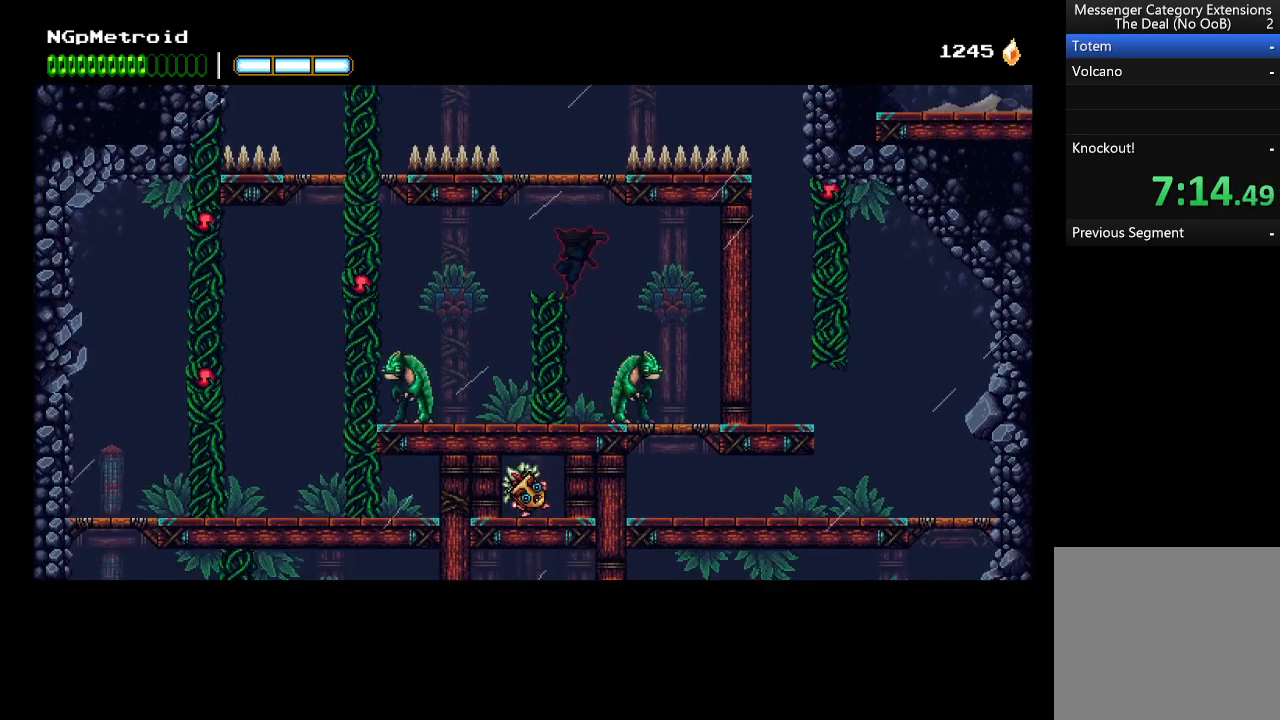
{"buttons": [], "left_stick": "center", "events": [[133, "left_stick", "center"], [233, "left_stick", "down"], [367, "Y", "down"], [433, "Y", "up"], [467, "left_stick", "center"]]}
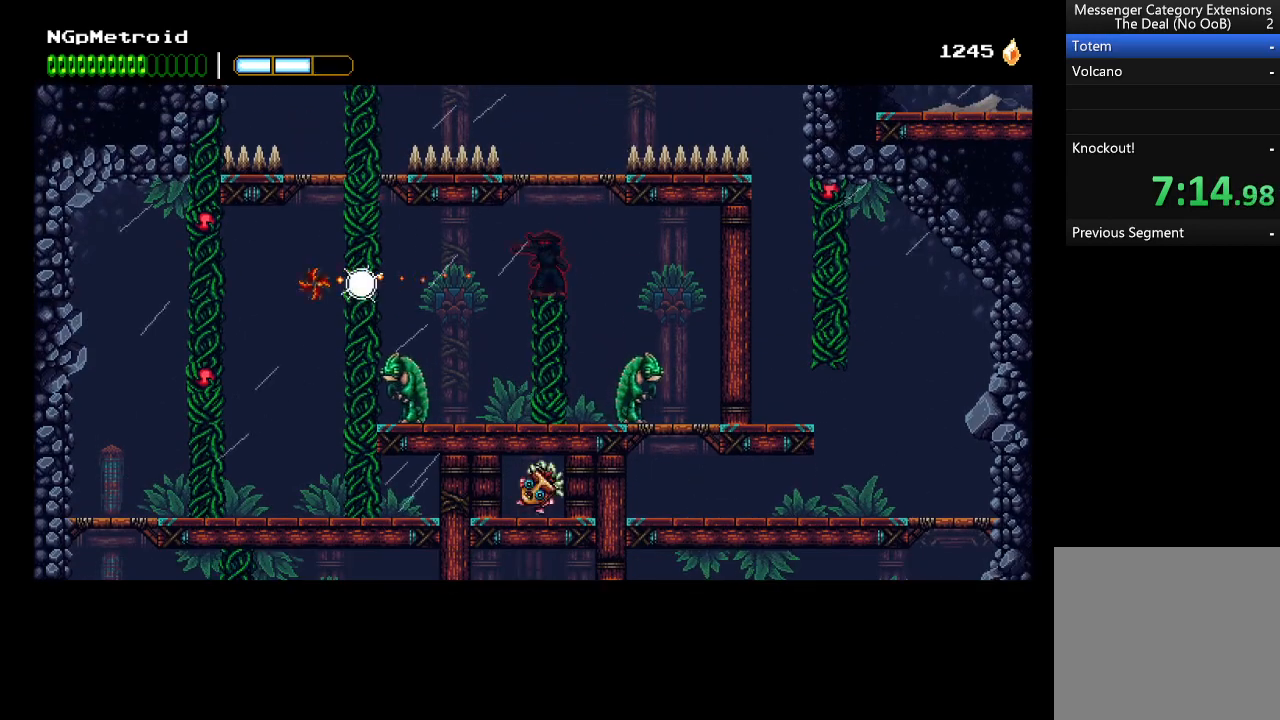
{"buttons": [], "left_stick": "center", "events": [[33, "A", "down"], [500, "A", "up"]]}
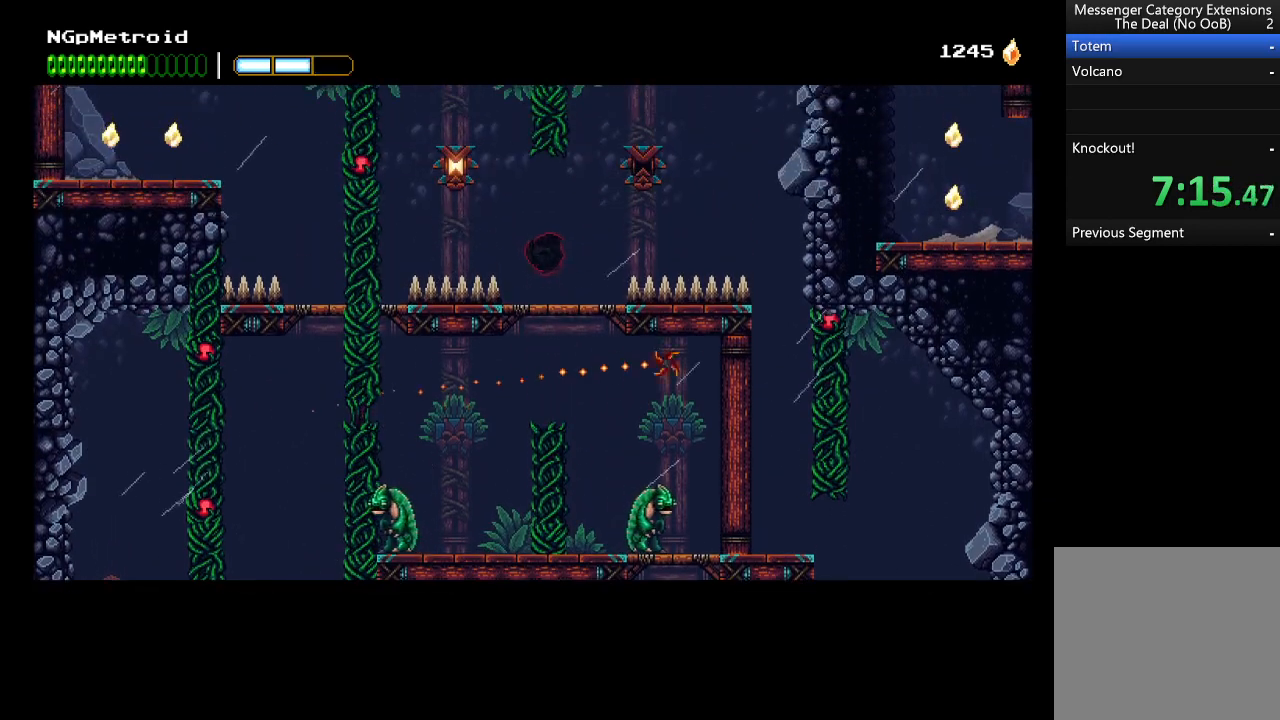
{"buttons": ["Y"], "left_stick": "left", "events": [[300, "A", "down"], [300, "left_stick", "up-left"], [400, "B", "down"], [433, "Y", "down"], [467, "A", "up"], [467, "B", "up"], [500, "left_stick", "left"]]}
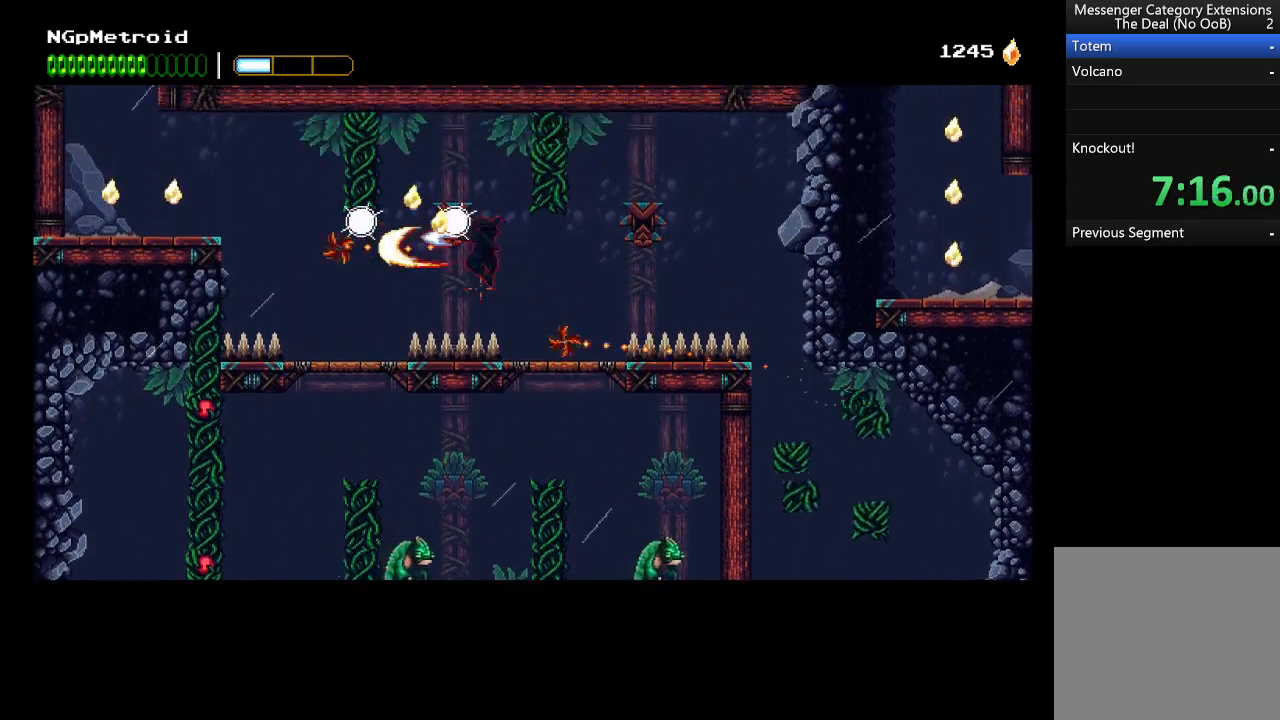
{"buttons": [], "left_stick": "left", "events": [[67, "Y", "up"], [200, "A", "down"], [367, "A", "up"]]}
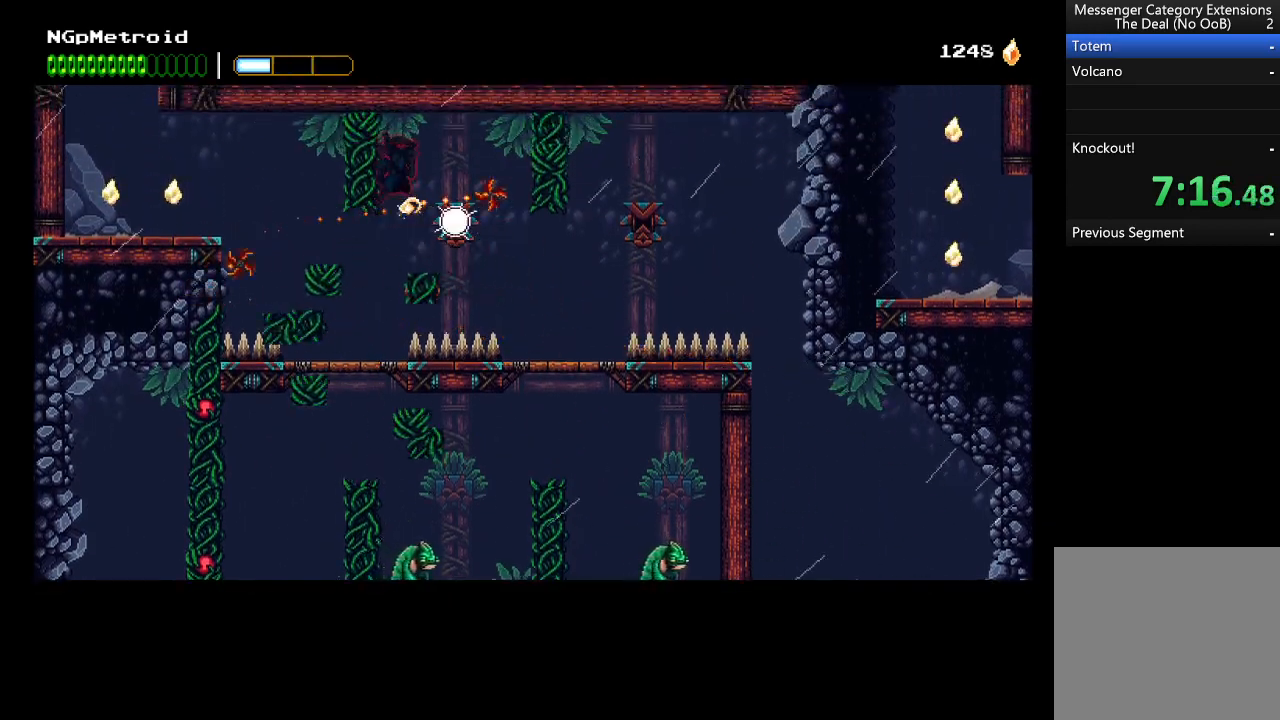
{"buttons": [], "left_stick": "left", "events": [[167, "left_stick", "down-left"], [233, "A", "down"], [333, "A", "up"], [467, "left_stick", "left"]]}
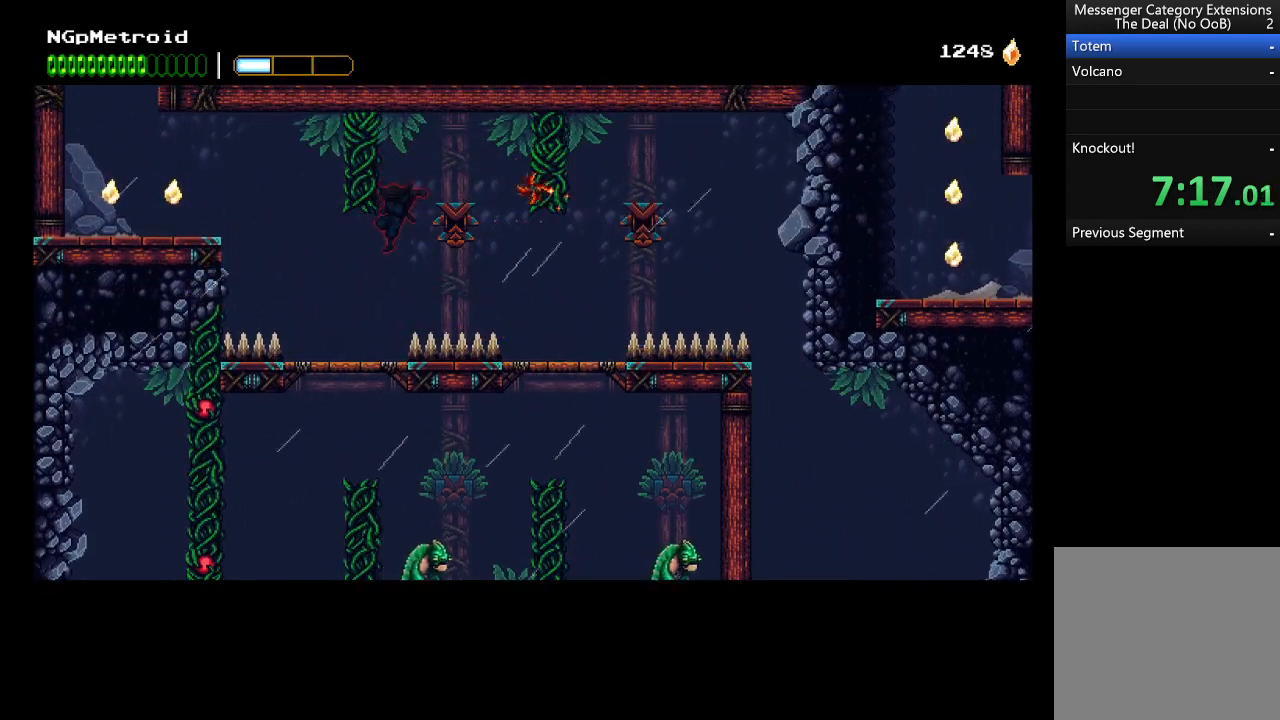
{"buttons": ["A"], "left_stick": "up-left", "events": [[200, "left_stick", "center"], [267, "left_stick", "up-left"], [400, "A", "down"]]}
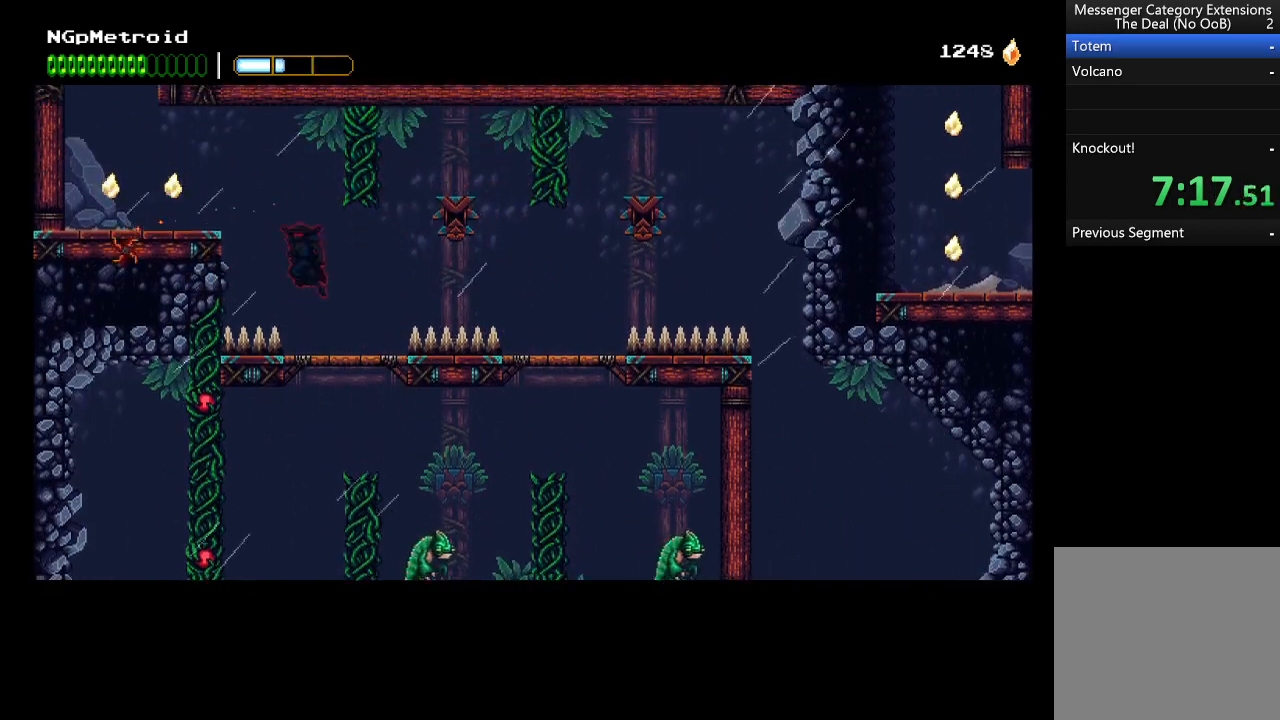
{"buttons": [], "left_stick": "up-left", "events": [[367, "A", "up"]]}
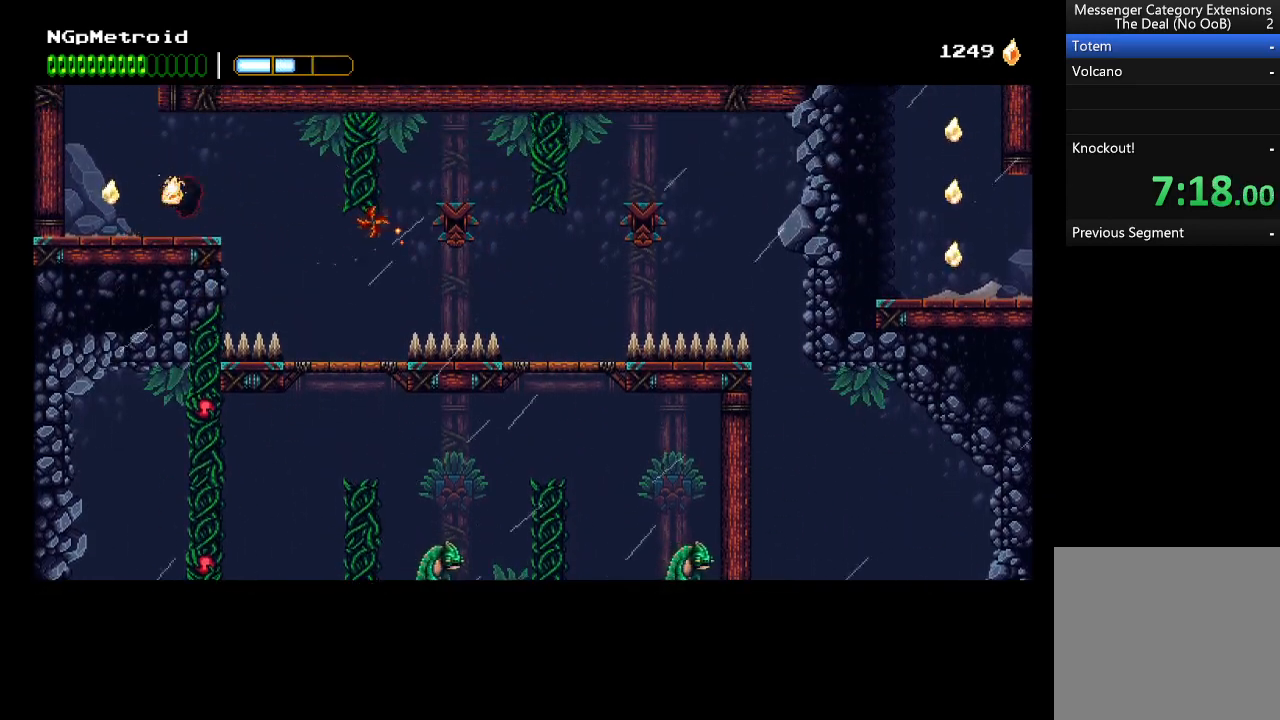
{"buttons": [], "left_stick": "up-left", "events": [[200, "A", "down"], [500, "A", "up"]]}
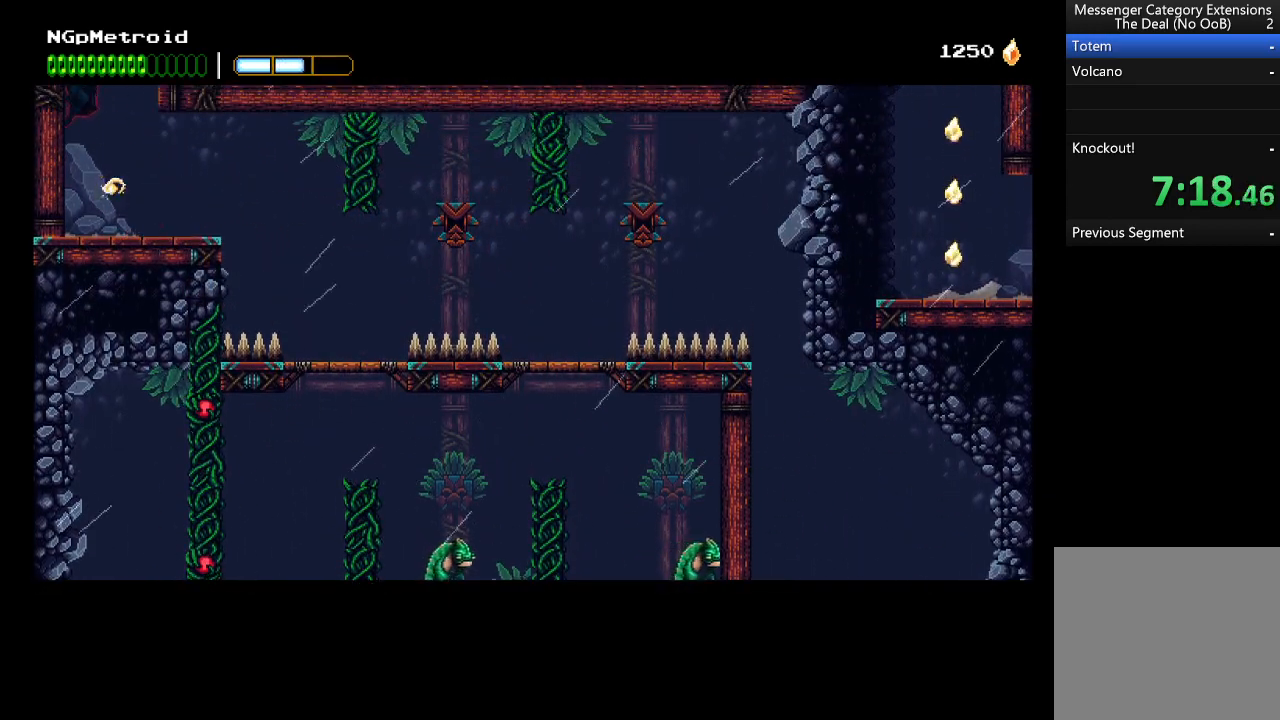
{"buttons": ["A"], "left_stick": "up-left", "events": [[67, "A", "down"], [167, "A", "up"], [233, "A", "down"], [367, "A", "up"], [433, "A", "down"]]}
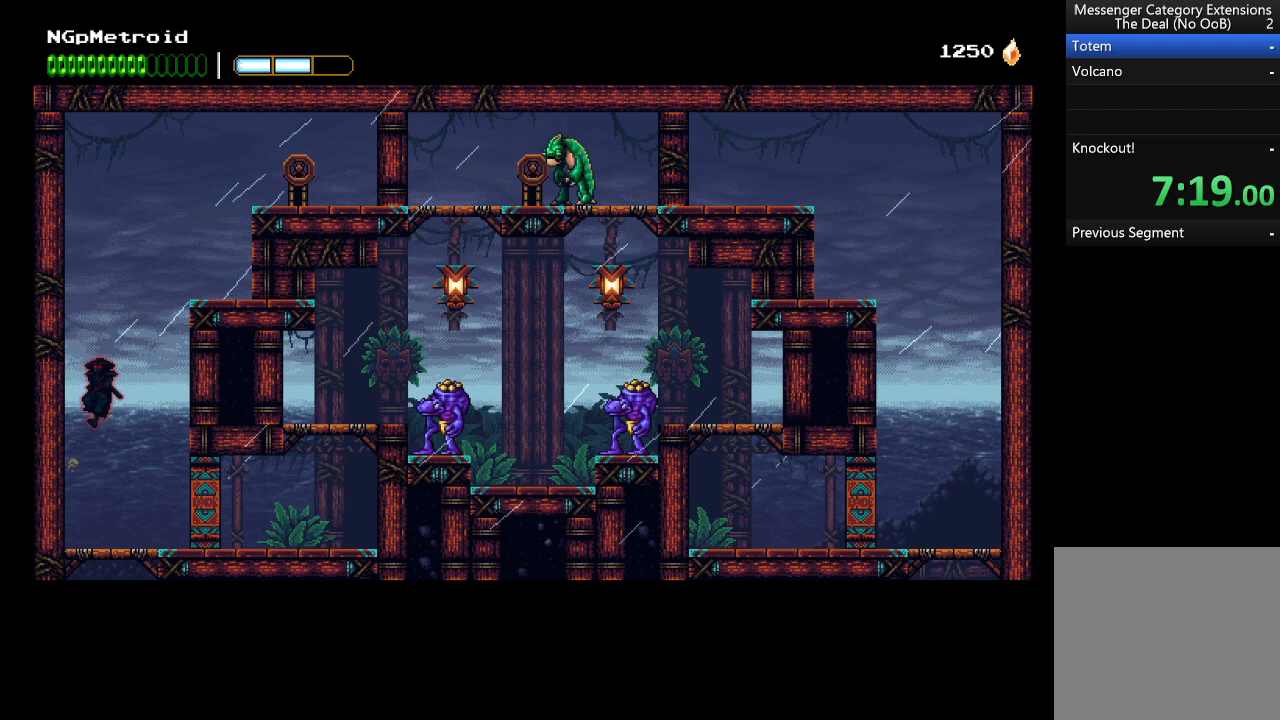
{"buttons": ["A"], "left_stick": "up-right", "events": [[333, "A", "up"], [400, "A", "down"], [467, "left_stick", "up-right"]]}
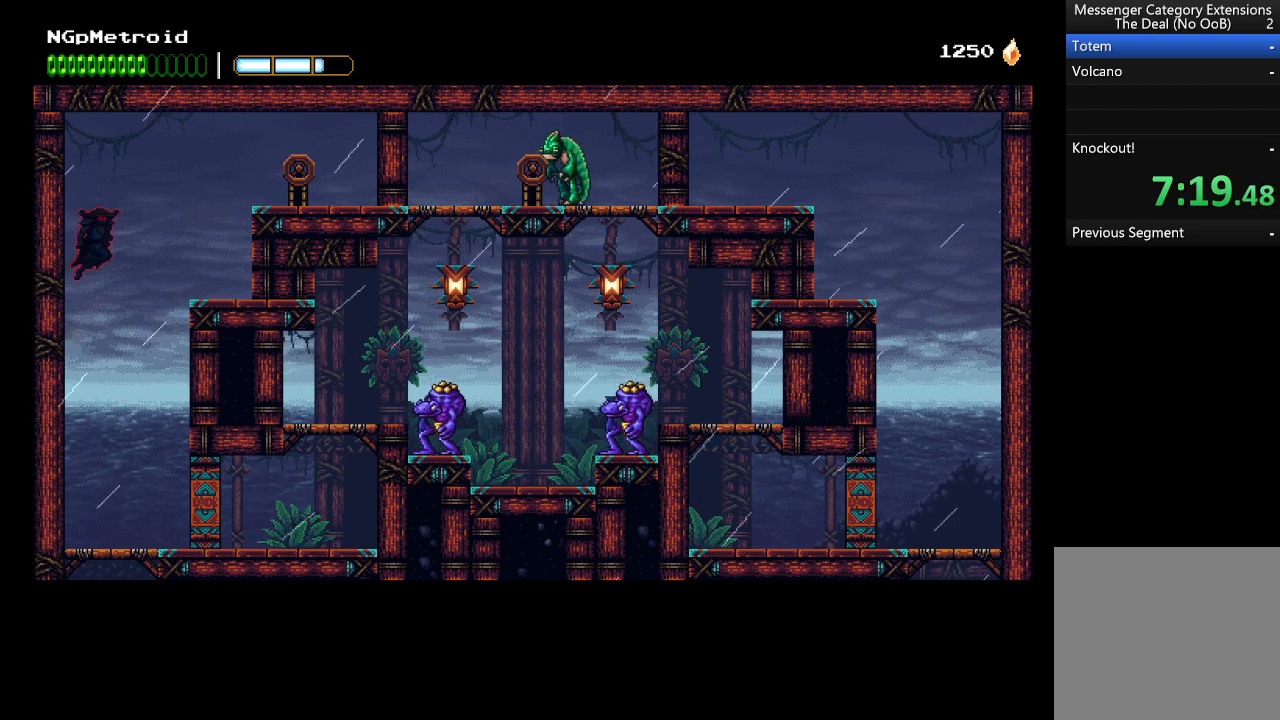
{"buttons": [], "left_stick": "left", "events": [[33, "left_stick", "right"], [167, "A", "up"], [233, "Y", "down"], [333, "Y", "up"], [367, "left_stick", "left"]]}
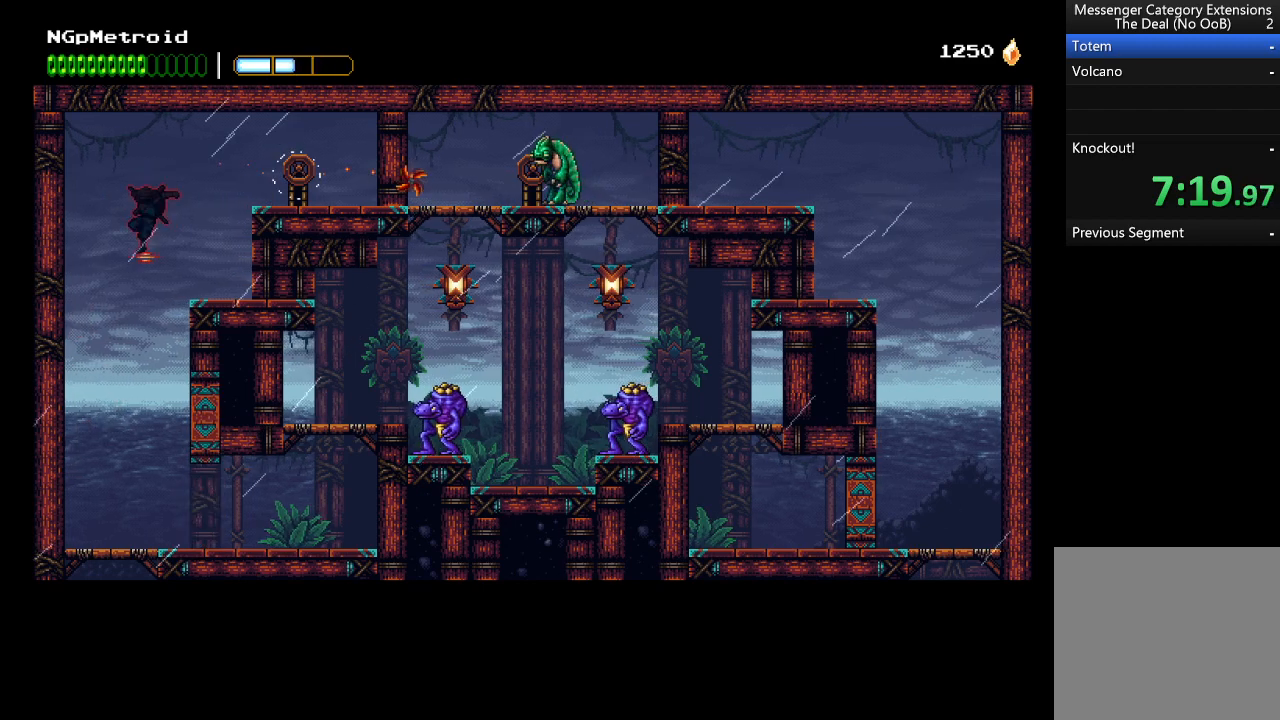
{"buttons": [], "left_stick": "right", "events": [[67, "left_stick", "center"], [333, "left_stick", "right"]]}
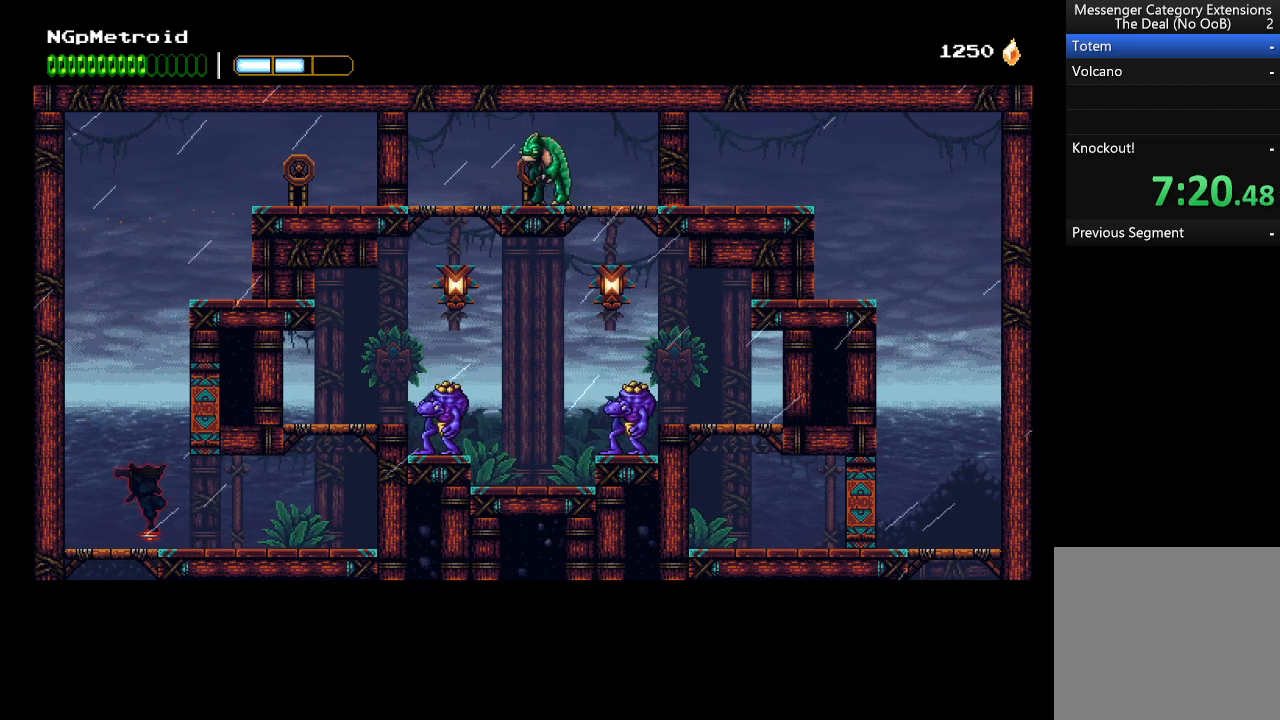
{"buttons": [], "left_stick": "right", "events": []}
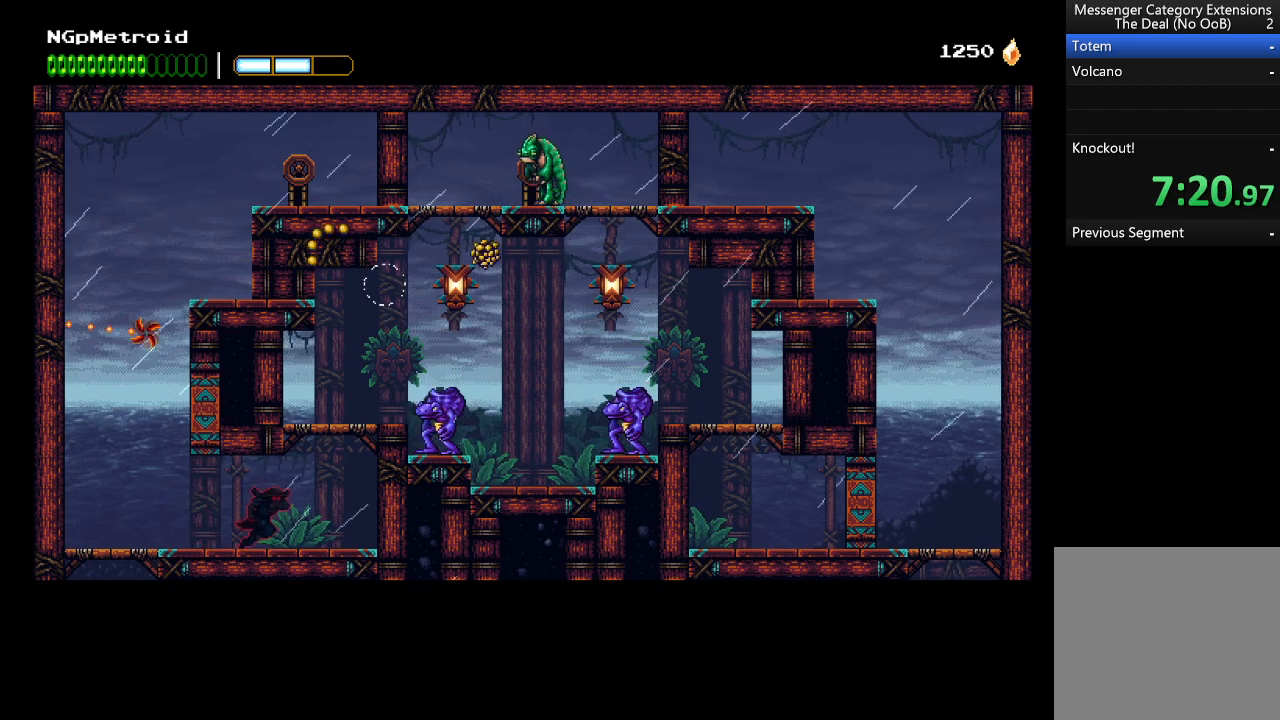
{"buttons": [], "left_stick": "right", "events": [[100, "A", "down"], [167, "X", "down"], [467, "A", "up"], [467, "X", "up"]]}